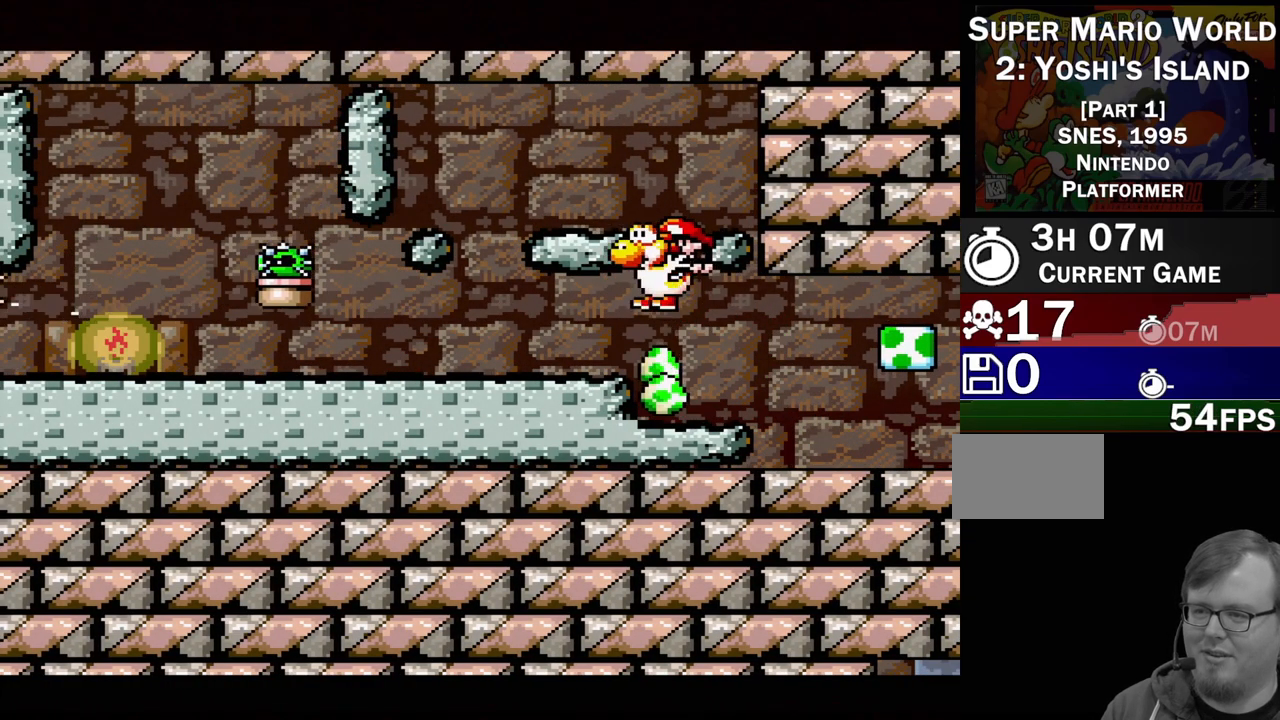
Gameplay with a controller (Nintendo layout); each line is a JSON object with the inputs held at the frame after it. "events" lists button and stick changes between this image and that frame as [ms after this image, input, new state], when the widget could be followed in between. Not read: L3 R3.
{"buttons": ["DPAD_LEFT"], "events": []}
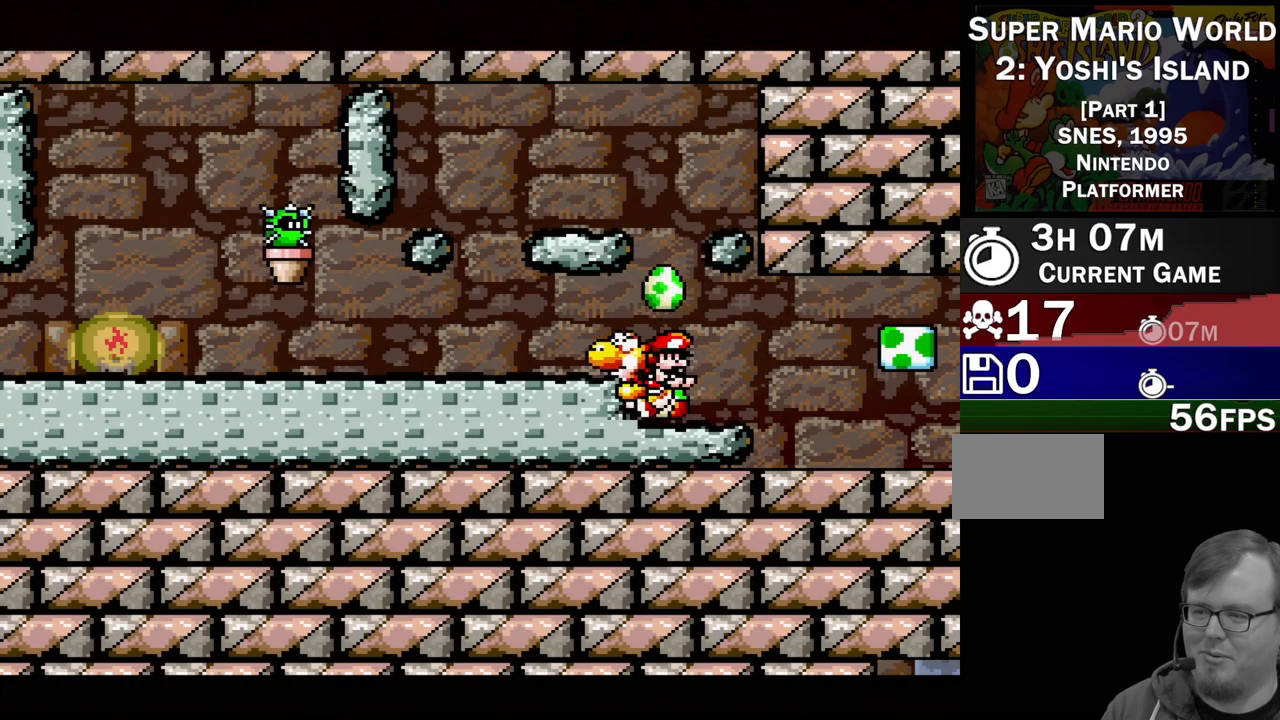
{"buttons": ["A"], "events": [[100, "DPAD_LEFT", "up"], [117, "A", "down"]]}
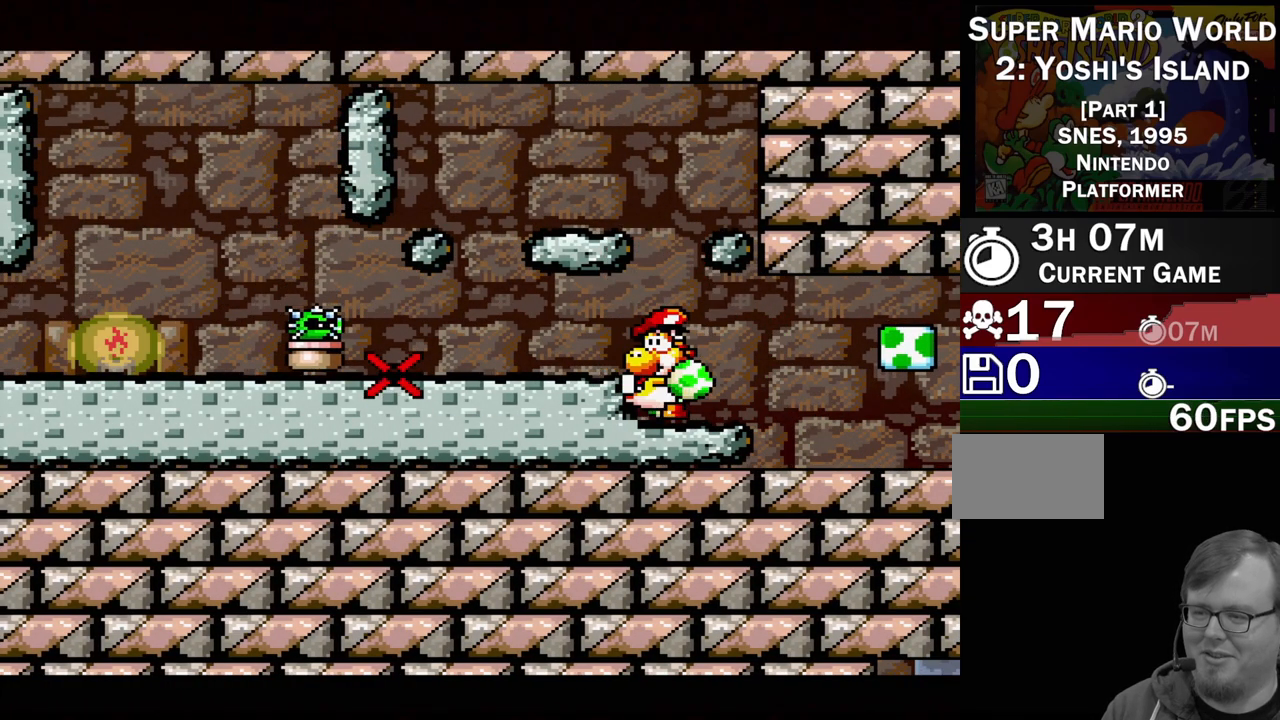
{"buttons": ["DPAD_RIGHT"], "events": [[33, "A", "up"], [300, "DPAD_RIGHT", "down"]]}
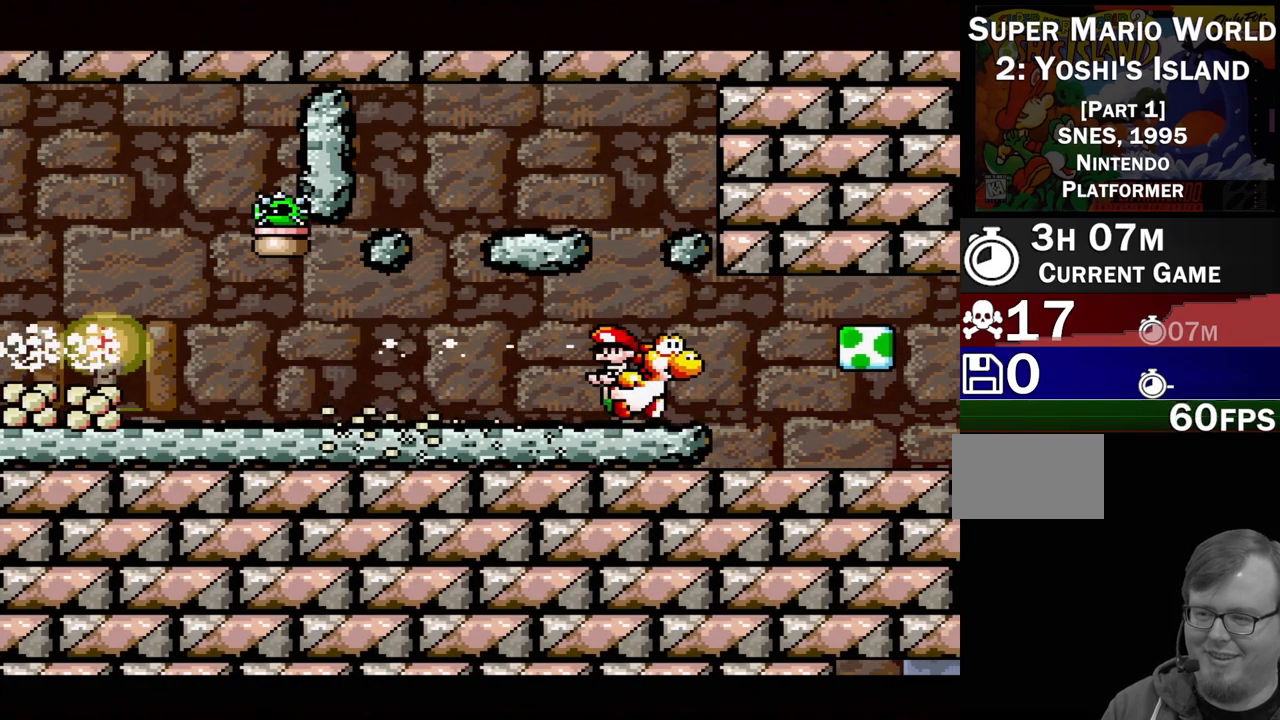
{"buttons": ["A"], "events": [[100, "DPAD_RIGHT", "up"], [217, "DPAD_LEFT", "down"], [233, "A", "down"], [450, "DPAD_LEFT", "up"]]}
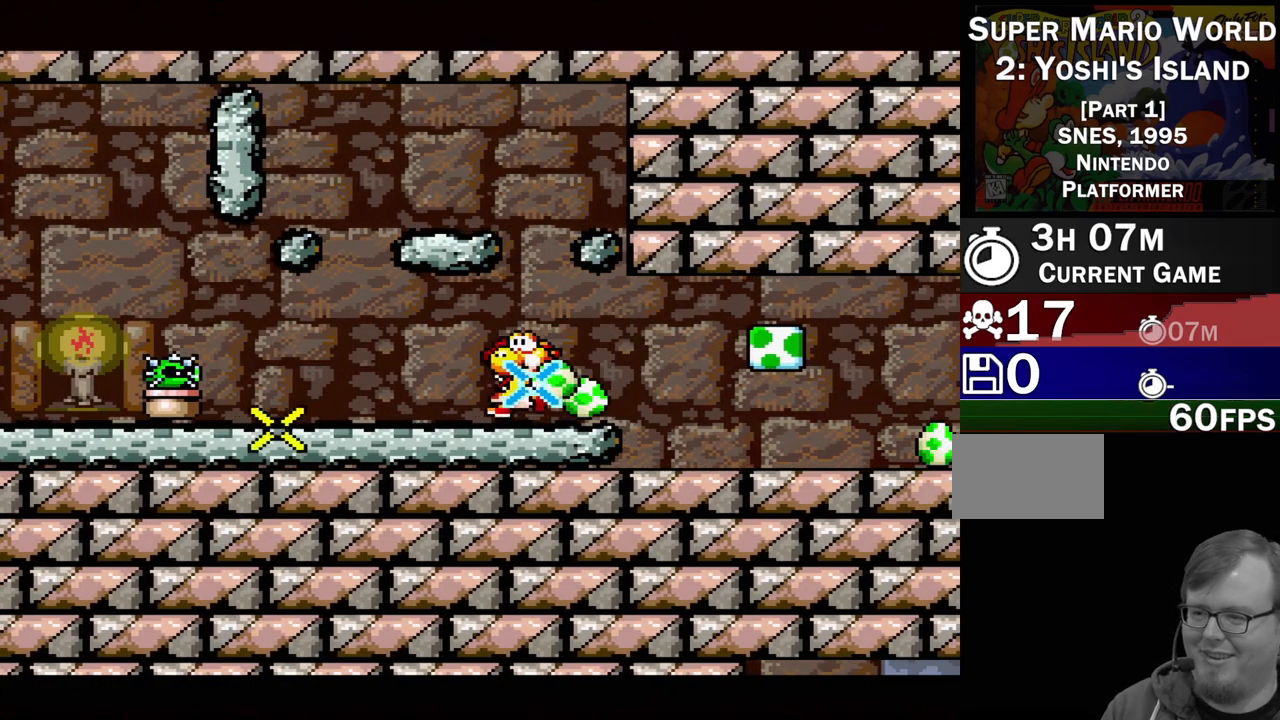
{"buttons": ["A"], "events": []}
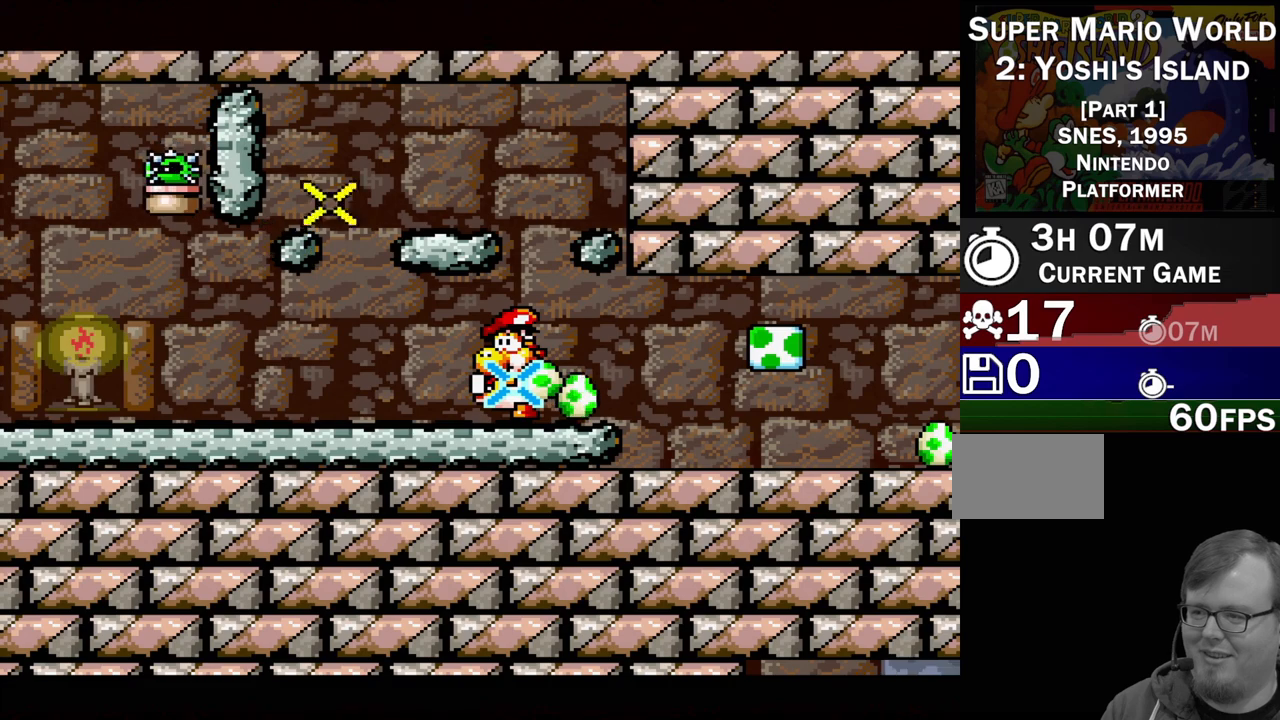
{"buttons": ["A"], "events": []}
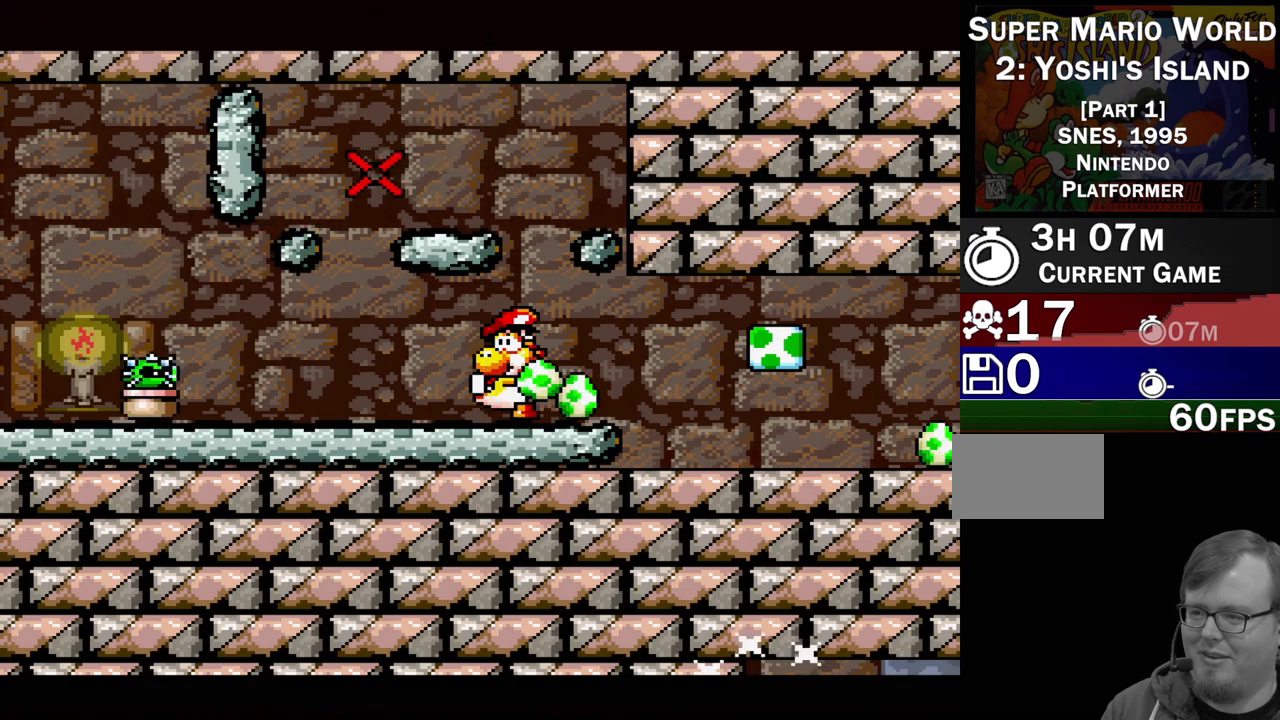
{"buttons": [], "events": [[400, "A", "up"]]}
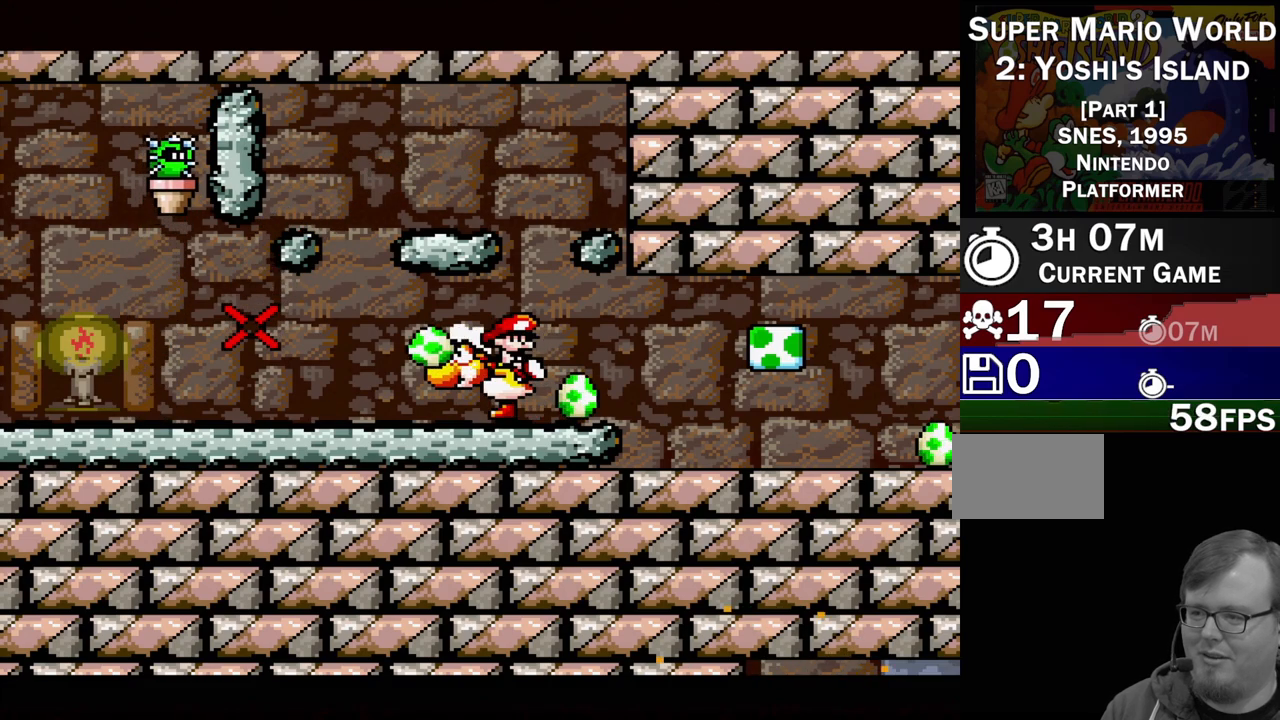
{"buttons": [], "events": []}
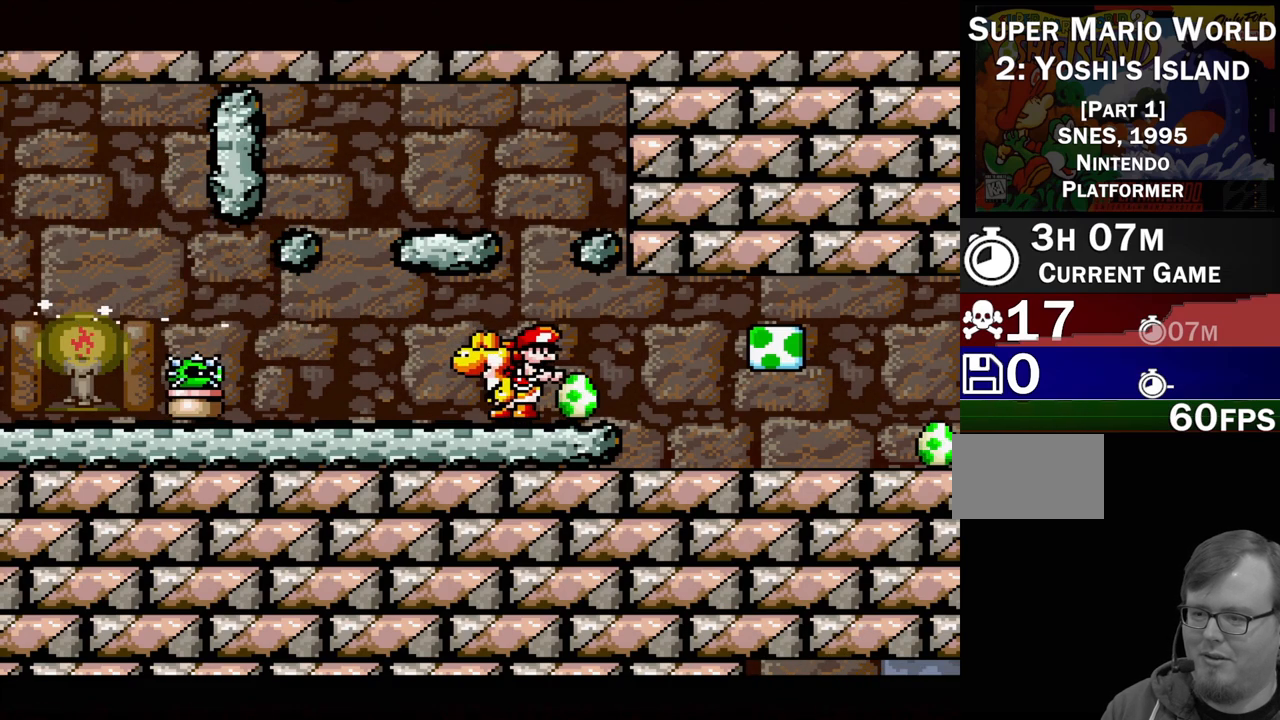
{"buttons": ["A"], "events": [[400, "A", "down"]]}
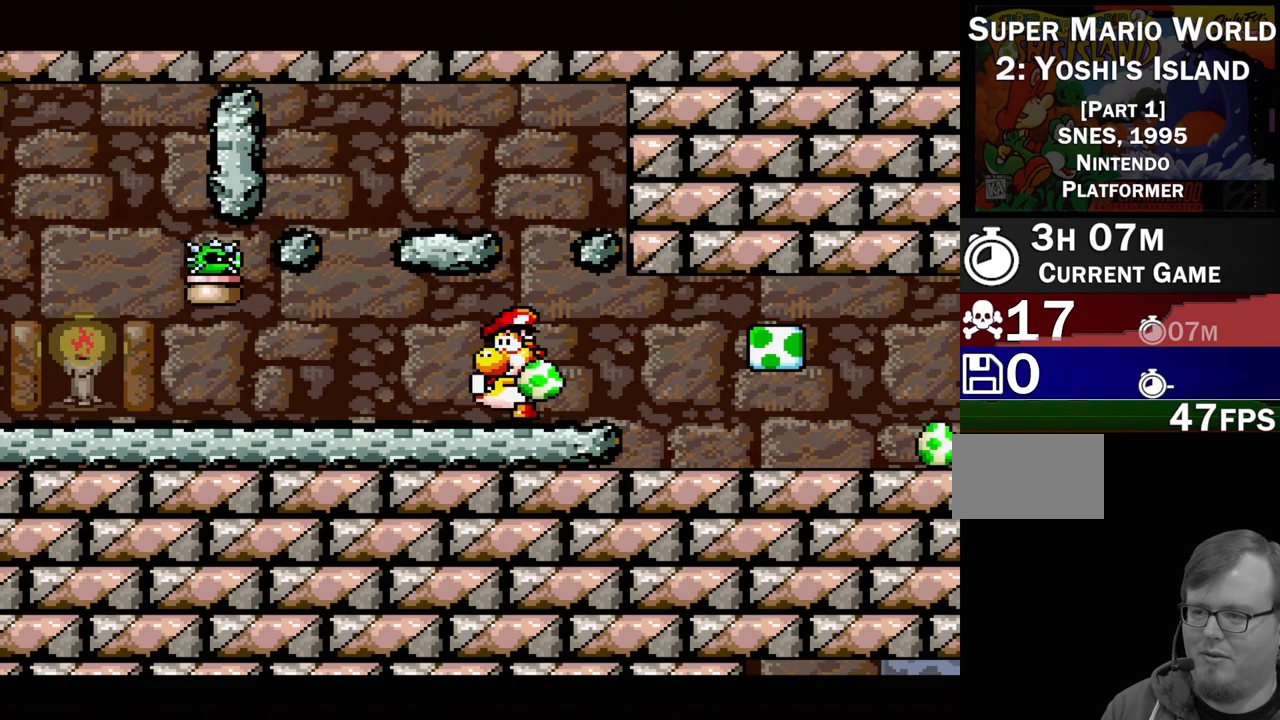
{"buttons": ["A", "R1"], "events": [[400, "R1", "down"]]}
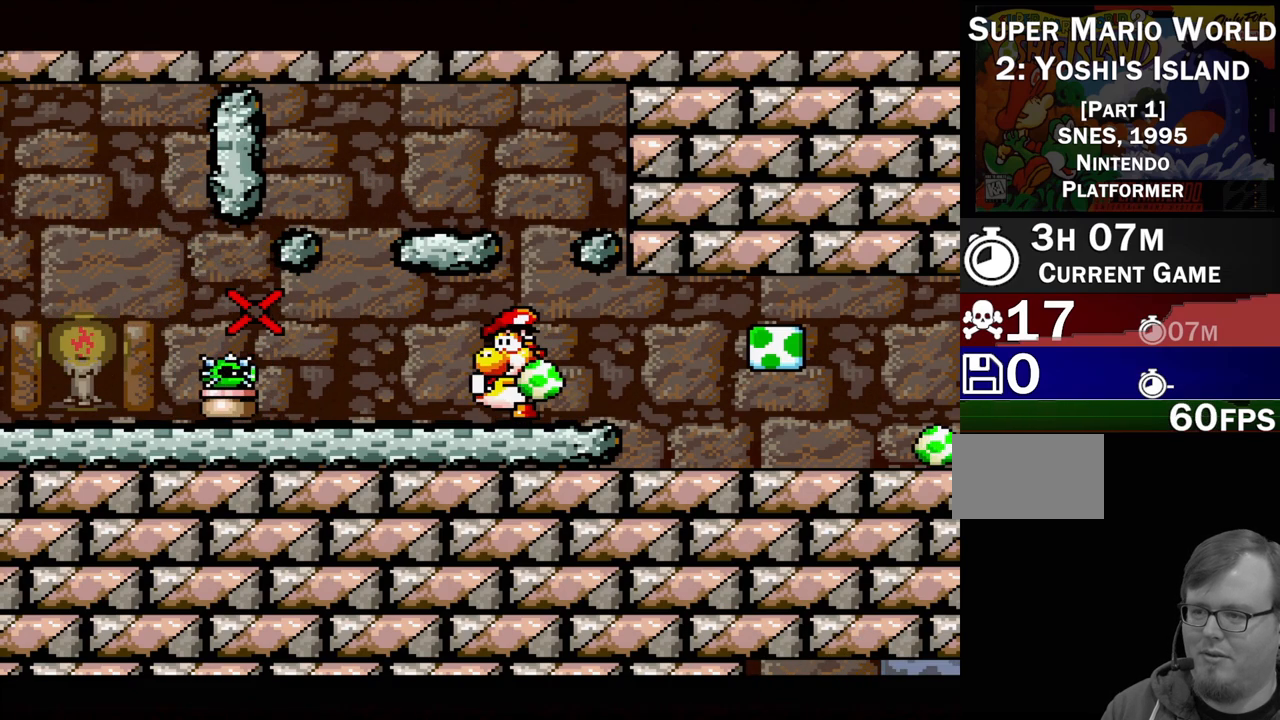
{"buttons": ["A", "R1"], "events": []}
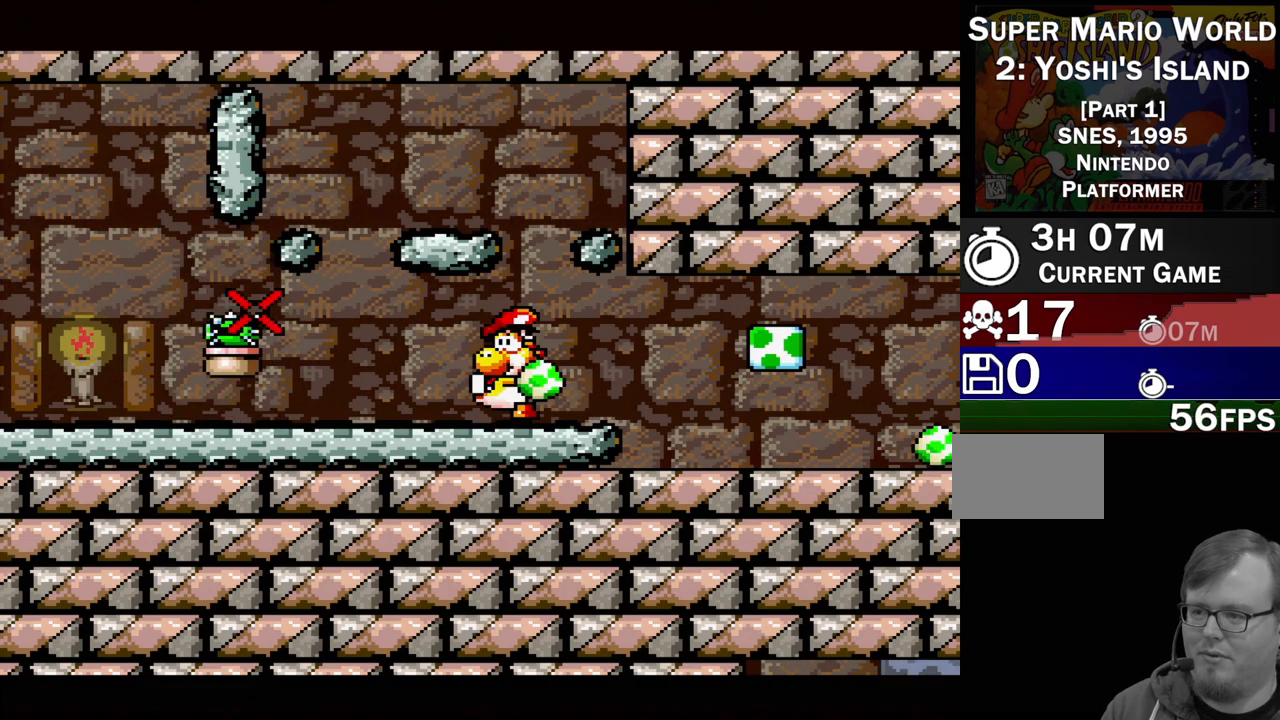
{"buttons": [], "events": [[383, "R1", "up"], [400, "A", "up"]]}
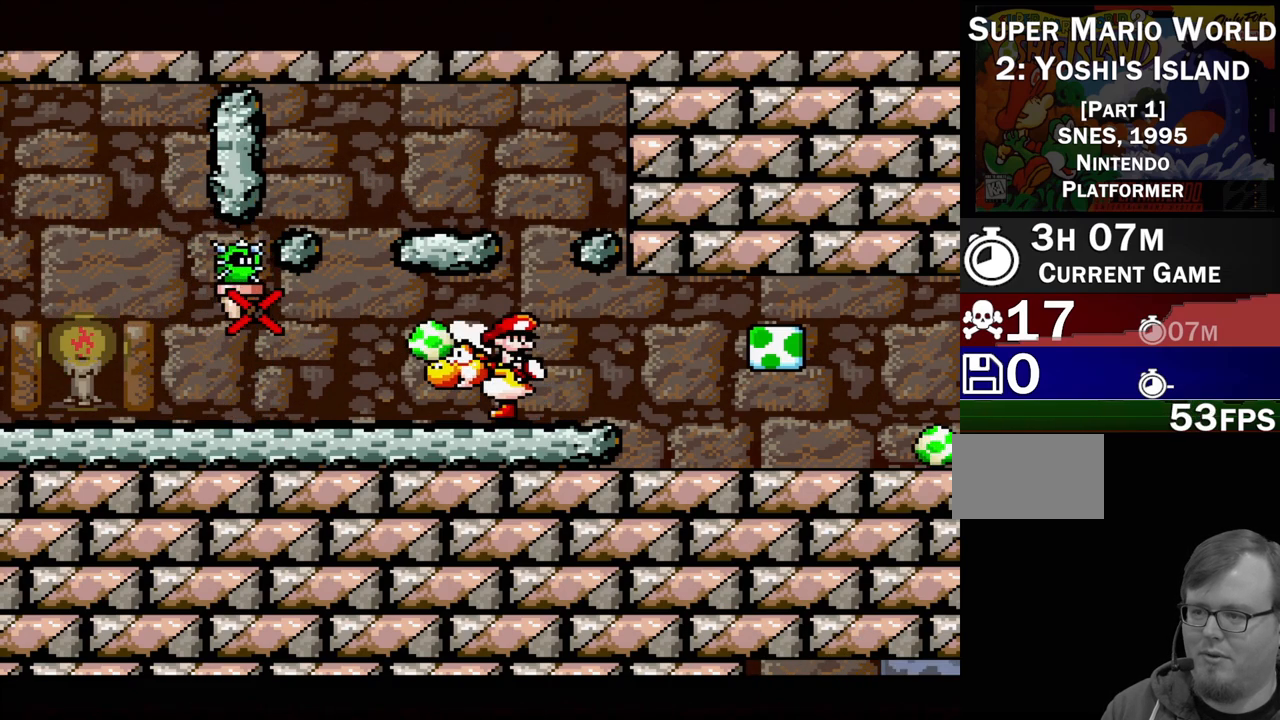
{"buttons": ["DPAD_RIGHT"], "events": [[433, "DPAD_RIGHT", "down"]]}
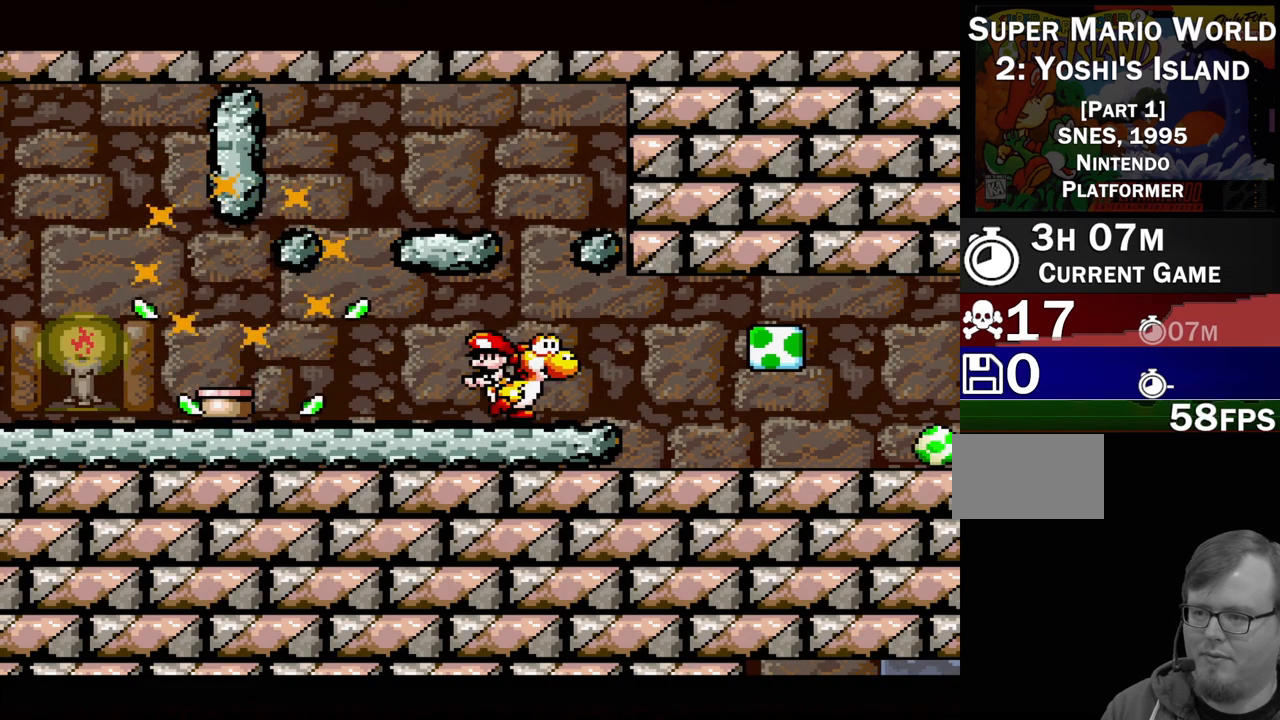
{"buttons": ["DPAD_RIGHT"], "events": []}
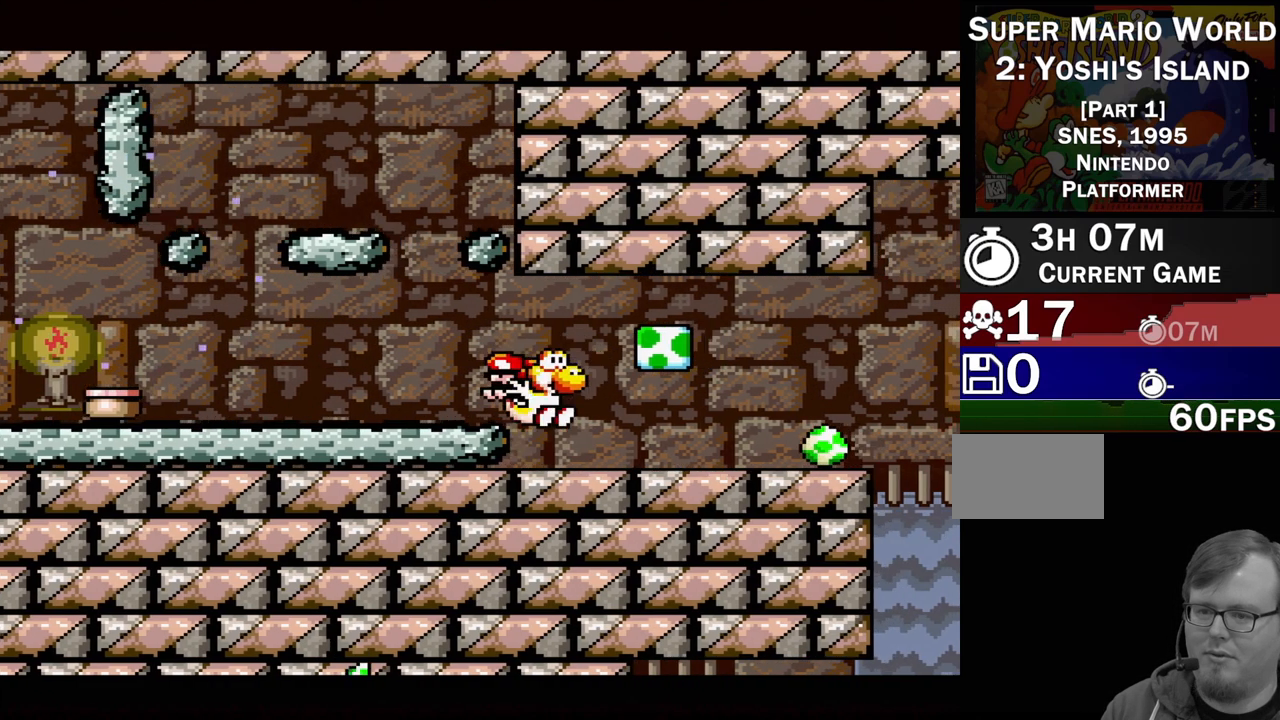
{"buttons": ["B"], "events": [[117, "DPAD_RIGHT", "up"], [233, "B", "down"], [283, "DPAD_LEFT", "down"], [367, "B", "up"], [433, "DPAD_LEFT", "up"], [467, "B", "down"]]}
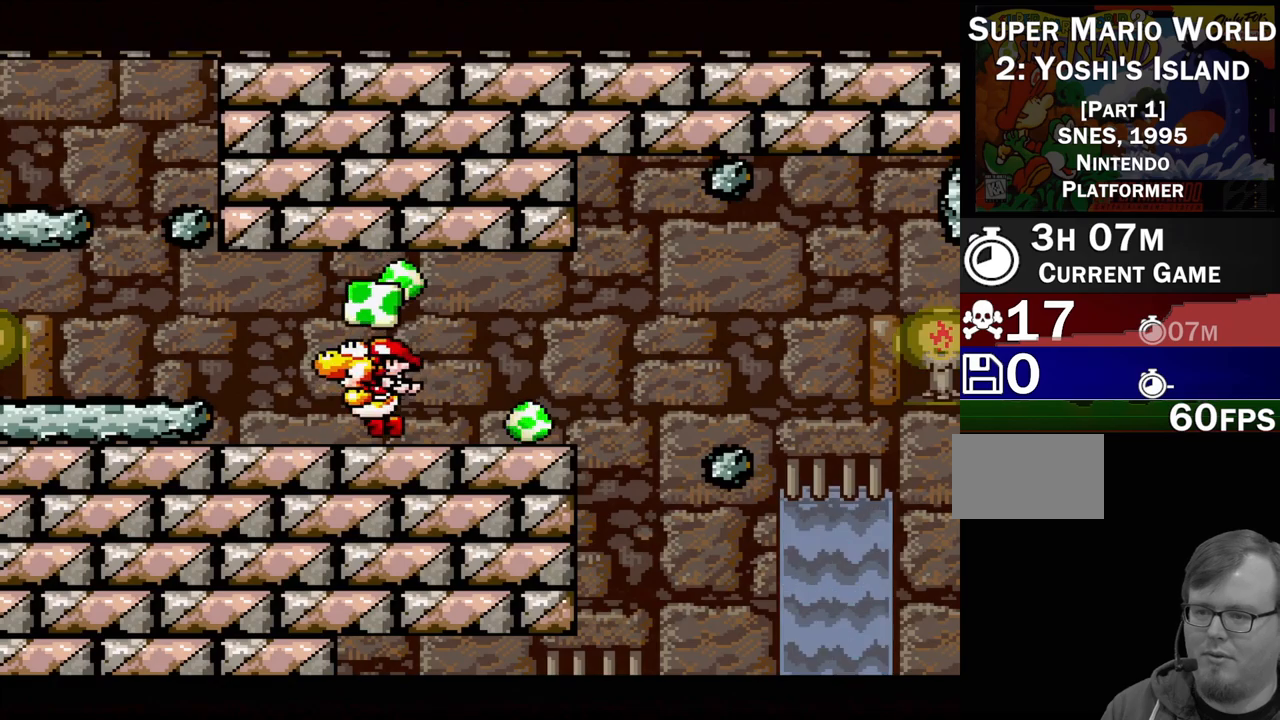
{"buttons": ["Y"], "events": [[67, "B", "up"], [200, "B", "down"], [250, "DPAD_RIGHT", "down"], [300, "B", "up"], [333, "DPAD_RIGHT", "up"], [433, "Y", "down"]]}
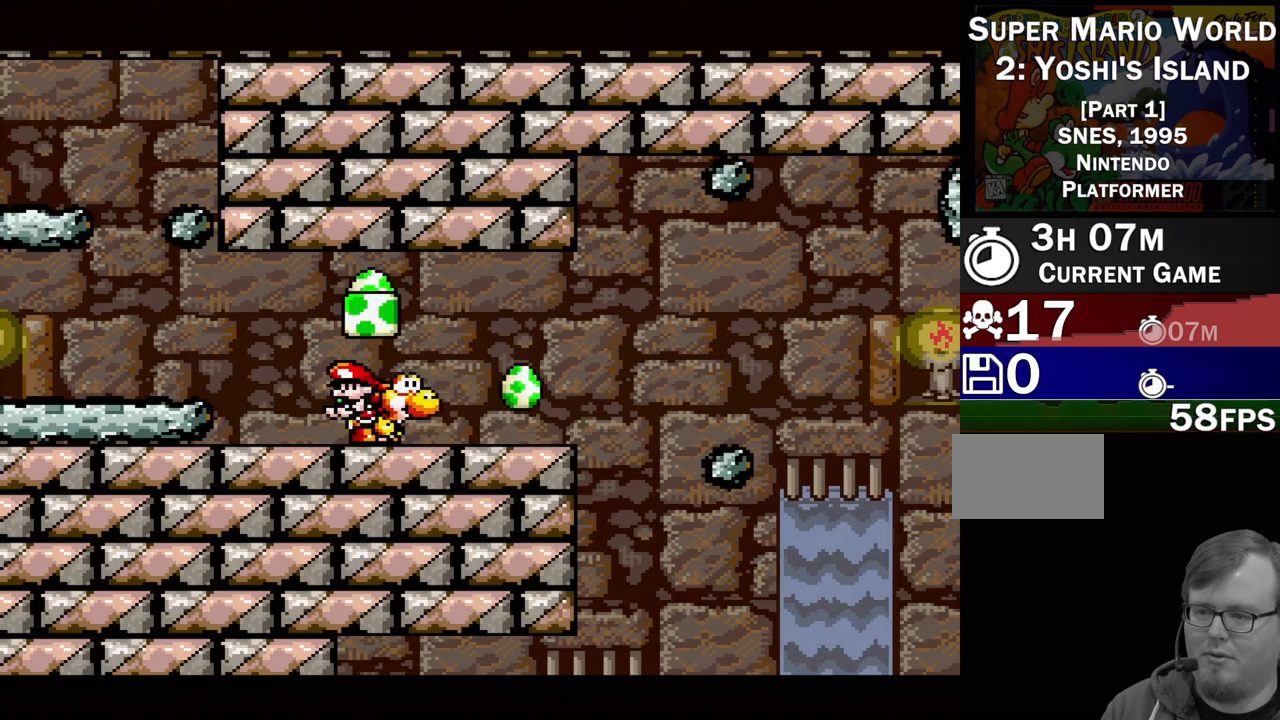
{"buttons": [], "events": [[67, "Y", "up"], [200, "Y", "down"], [317, "Y", "up"]]}
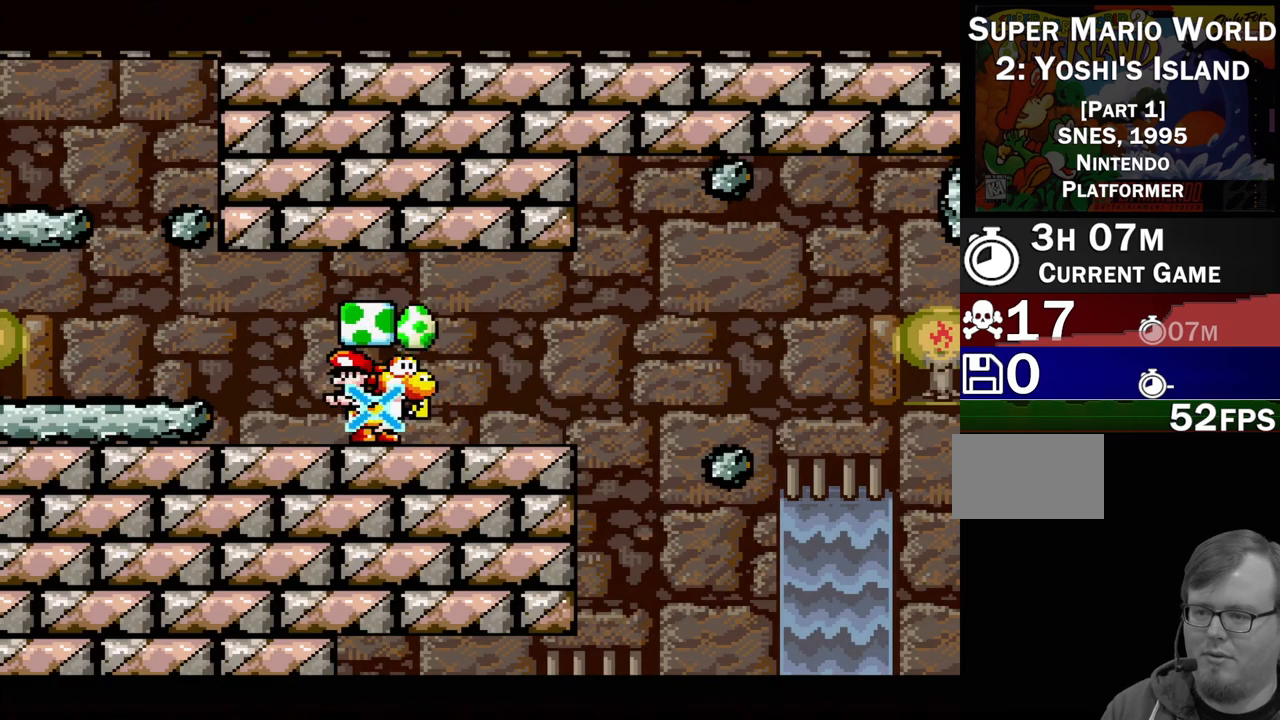
{"buttons": ["DPAD_LEFT"], "events": [[50, "DPAD_LEFT", "down"], [100, "B", "down"], [250, "B", "up"]]}
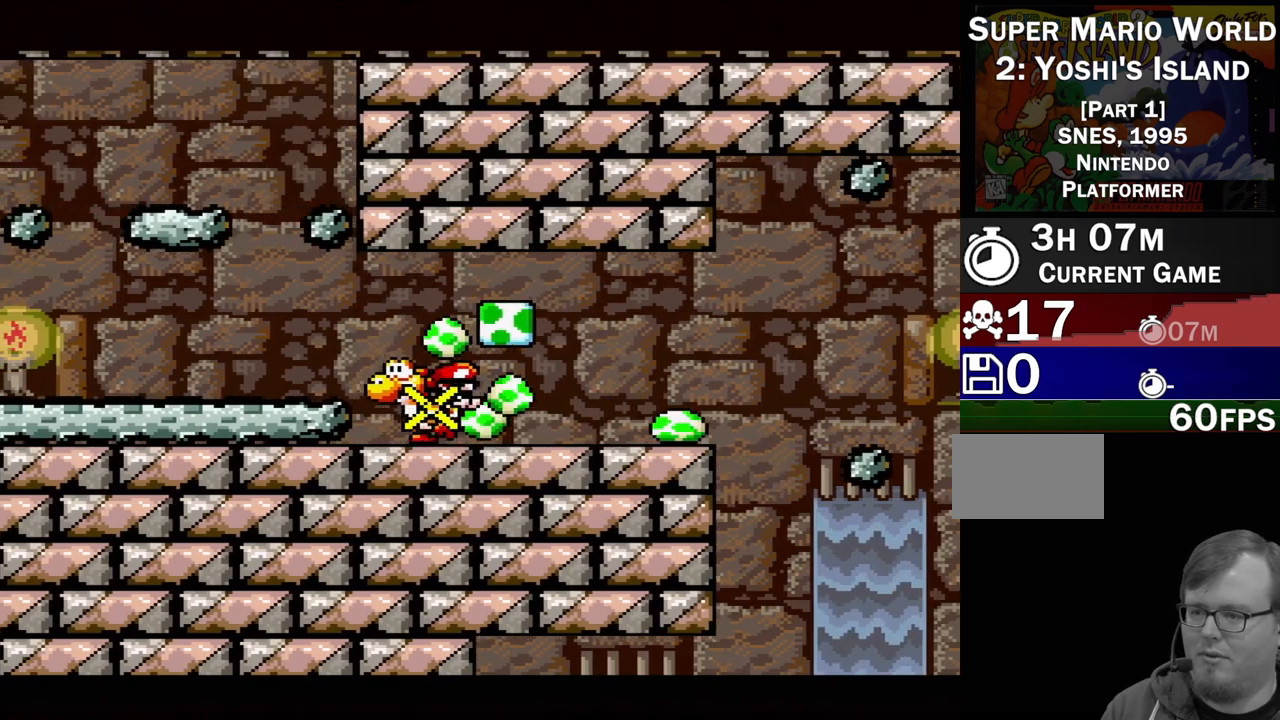
{"buttons": ["DPAD_LEFT"], "events": [[17, "B", "down"], [183, "B", "up"]]}
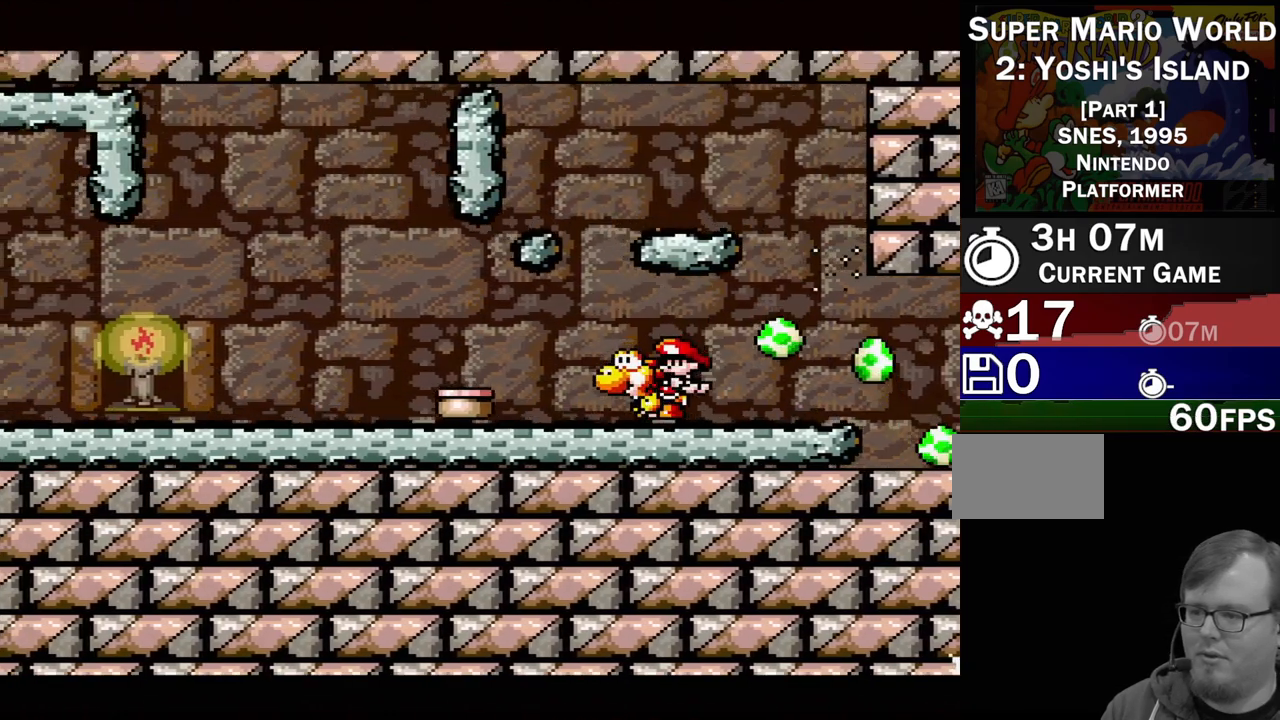
{"buttons": [], "events": [[67, "DPAD_LEFT", "up"], [183, "B", "down"], [267, "B", "up"], [283, "DPAD_RIGHT", "down"], [417, "DPAD_RIGHT", "up"]]}
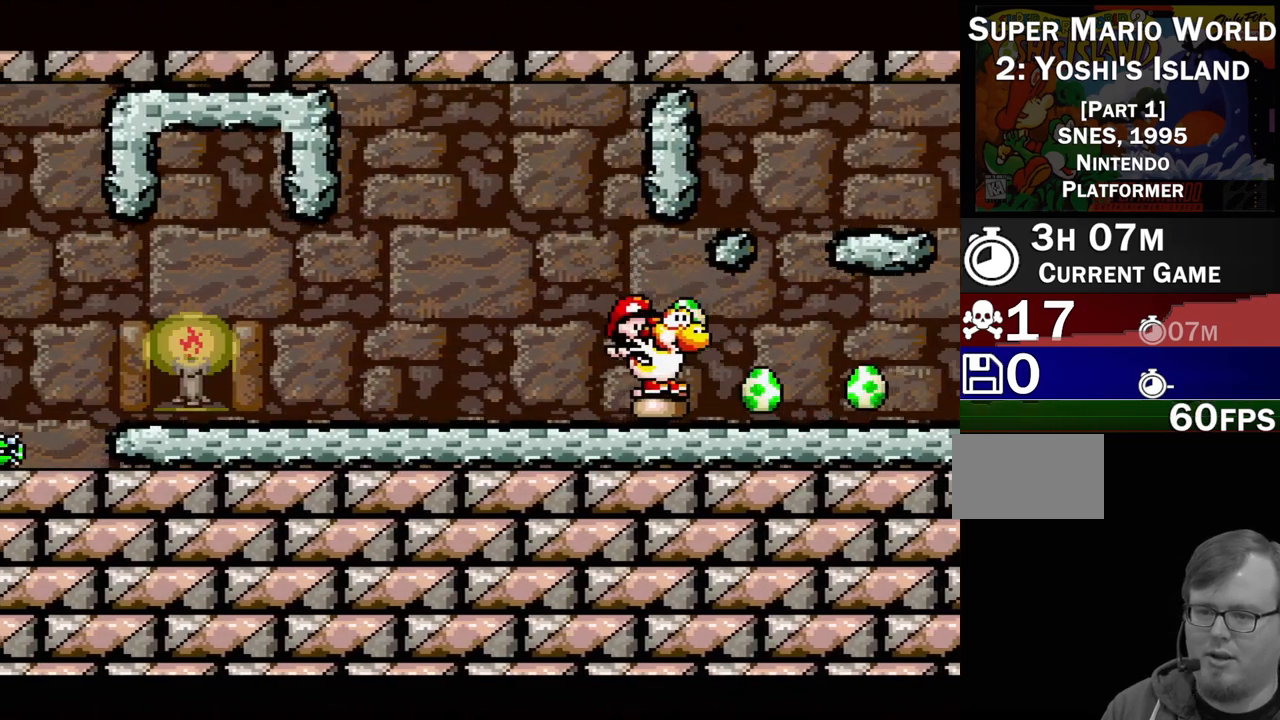
{"buttons": ["B", "DPAD_LEFT"], "events": [[333, "DPAD_LEFT", "down"], [500, "B", "down"]]}
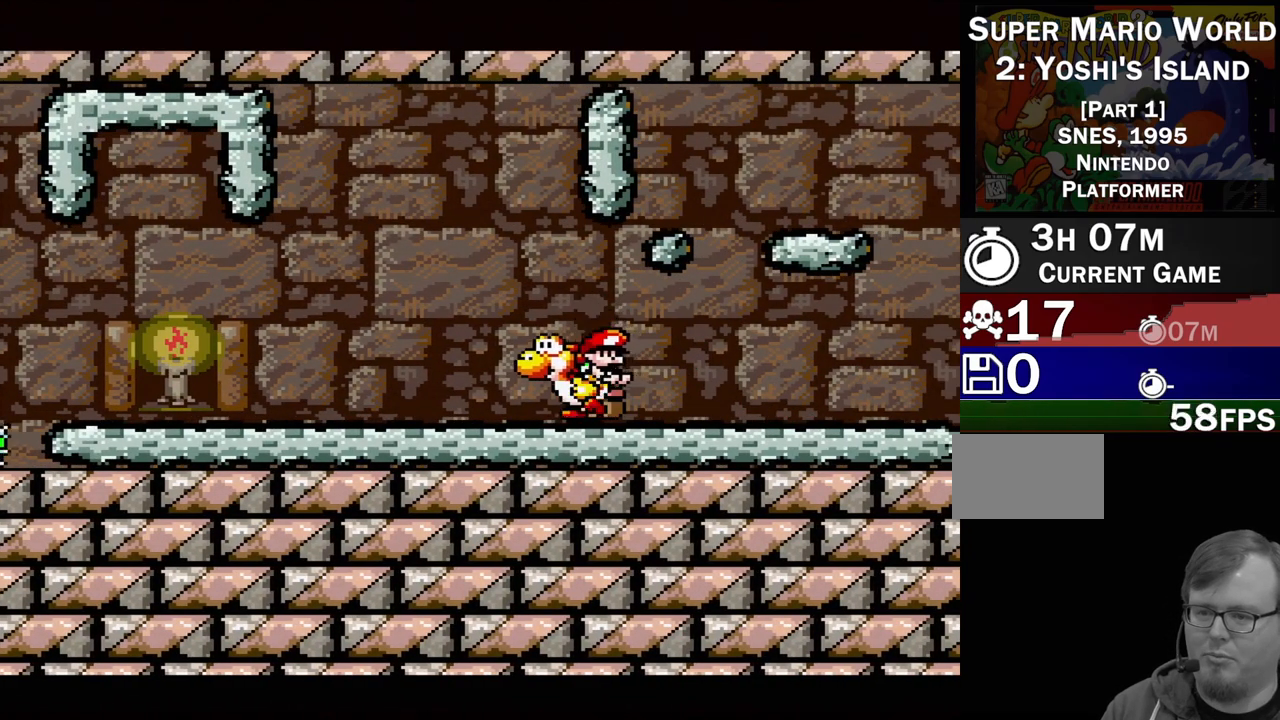
{"buttons": [], "events": [[33, "DPAD_LEFT", "up"], [183, "B", "up"], [217, "DPAD_RIGHT", "down"], [400, "DPAD_RIGHT", "up"]]}
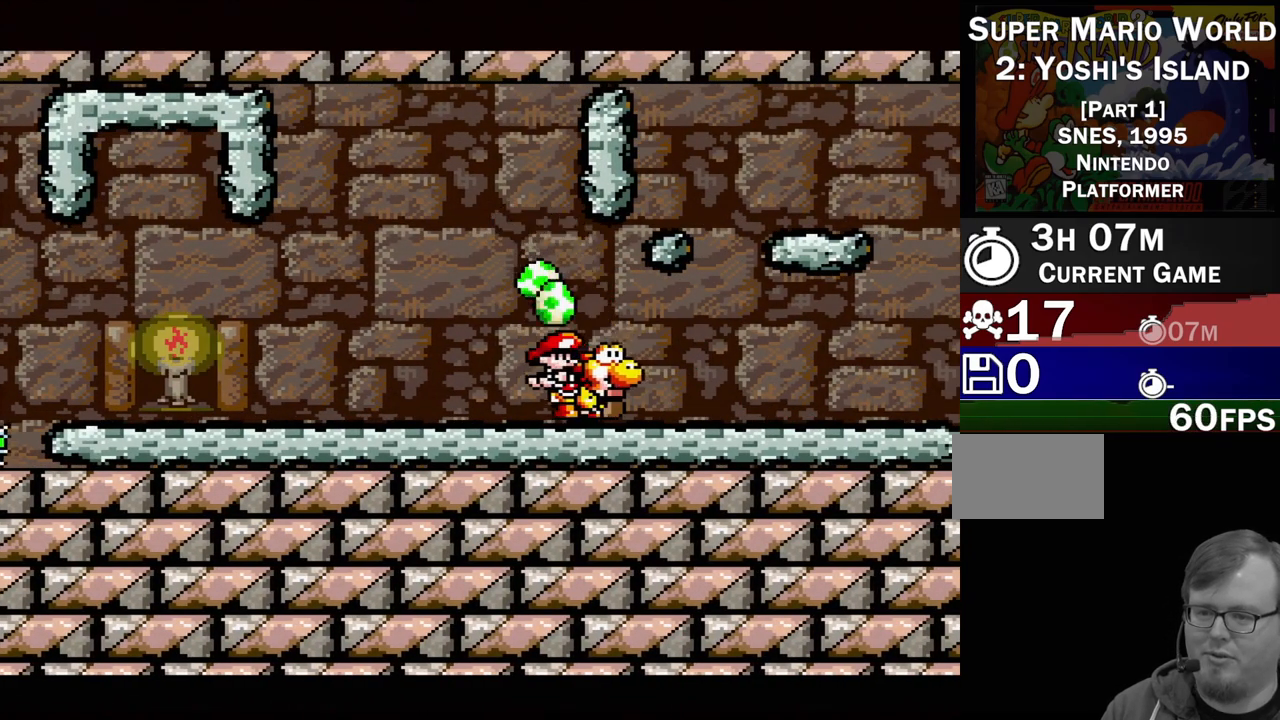
{"buttons": ["DPAD_LEFT"], "events": [[50, "Y", "down"], [167, "Y", "up"], [217, "DPAD_LEFT", "down"]]}
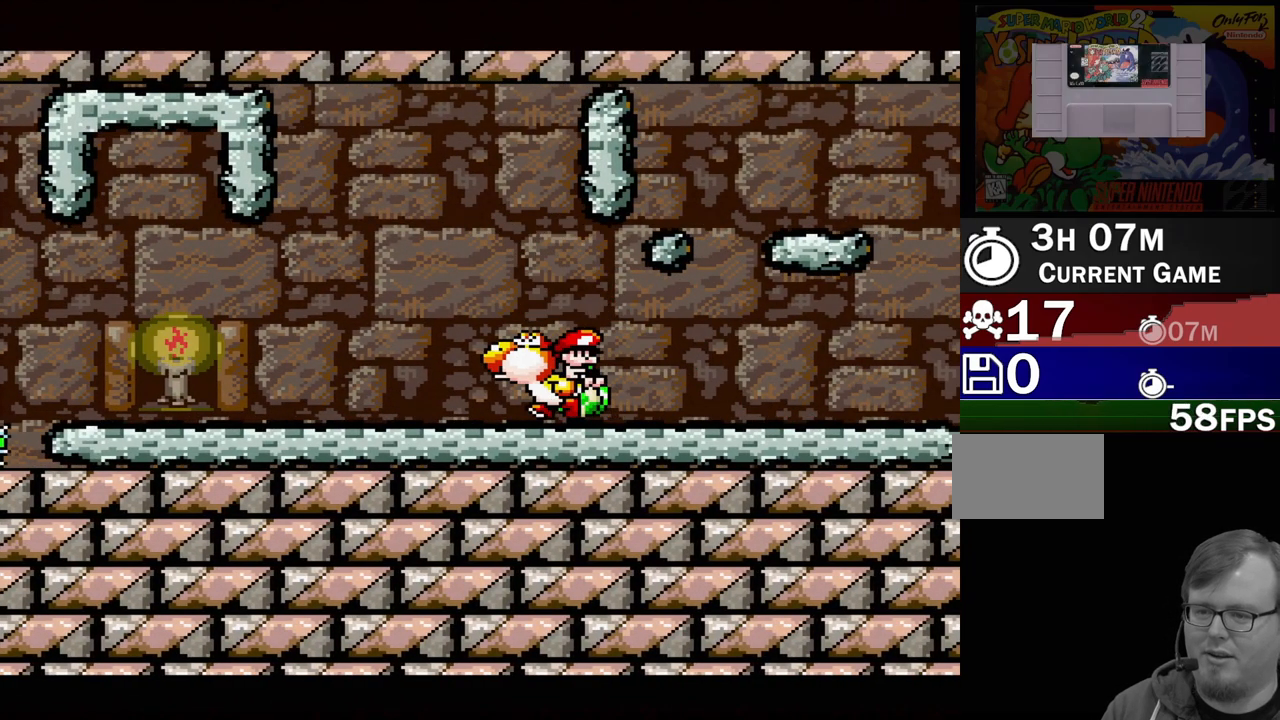
{"buttons": [], "events": [[83, "DPAD_LEFT", "up"], [150, "DPAD_DOWN", "down"], [283, "DPAD_DOWN", "up"]]}
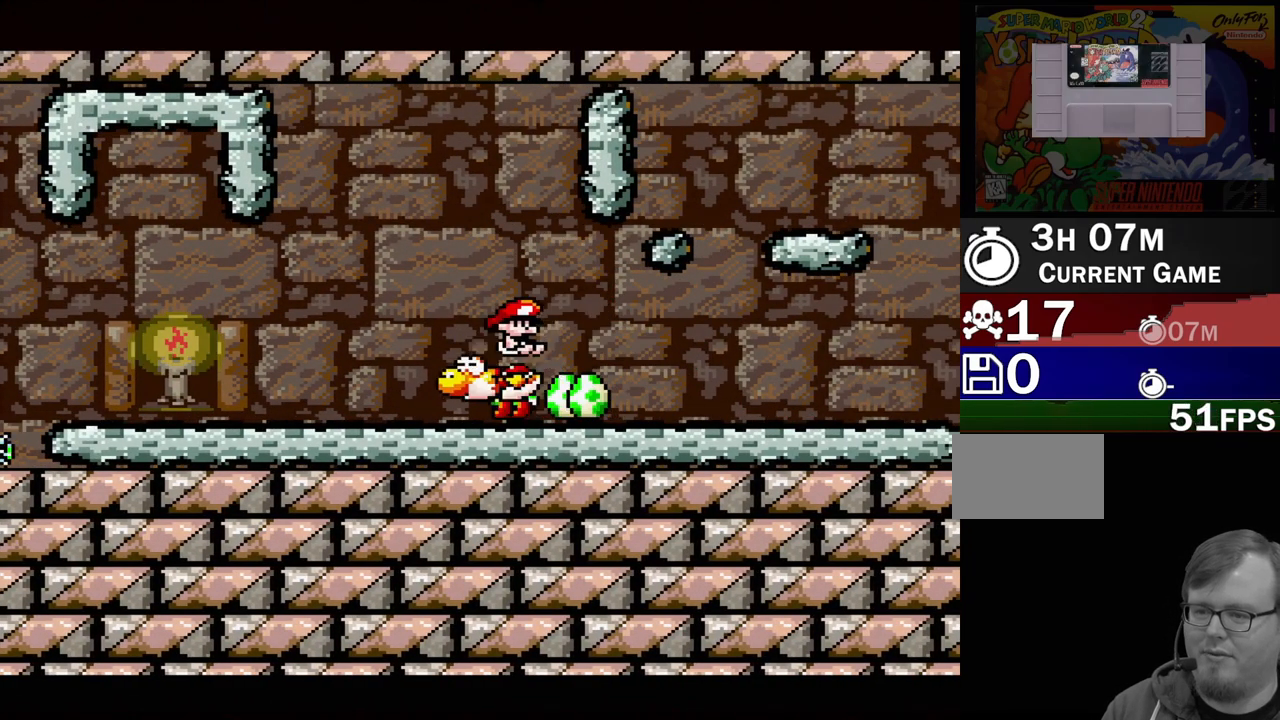
{"buttons": ["DPAD_LEFT"], "events": [[50, "DPAD_LEFT", "down"]]}
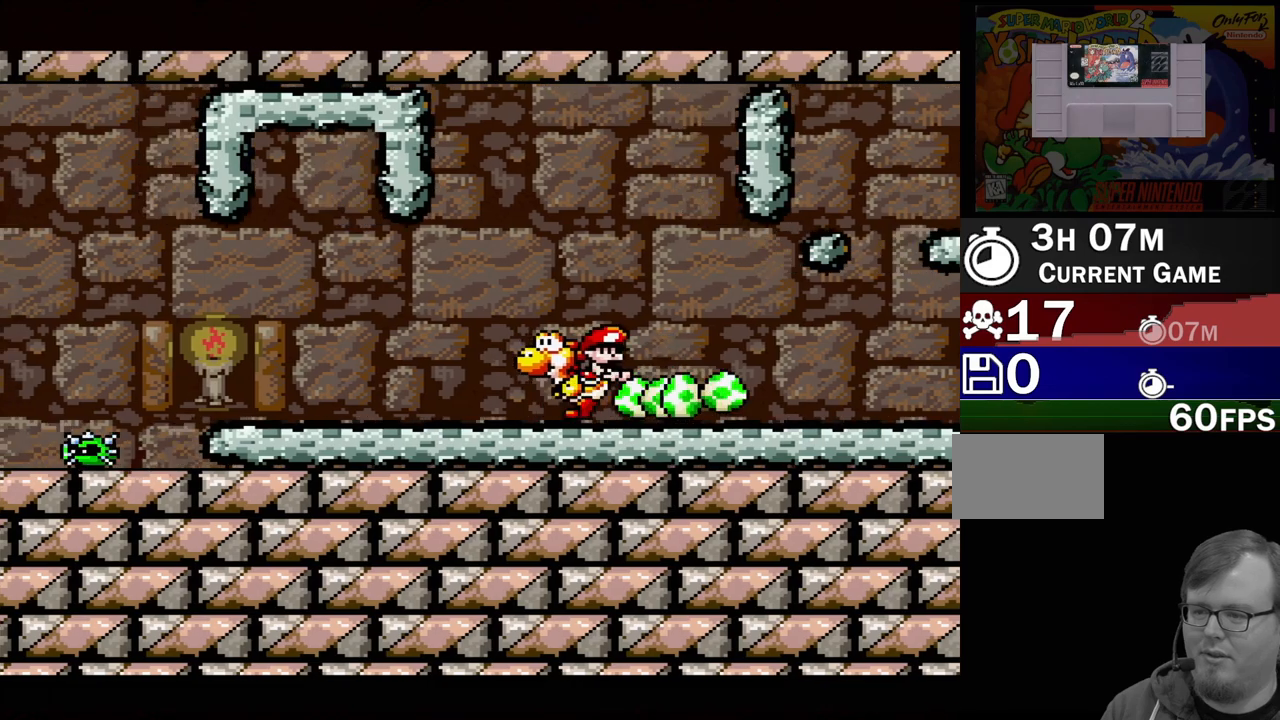
{"buttons": [], "events": [[333, "DPAD_LEFT", "up"]]}
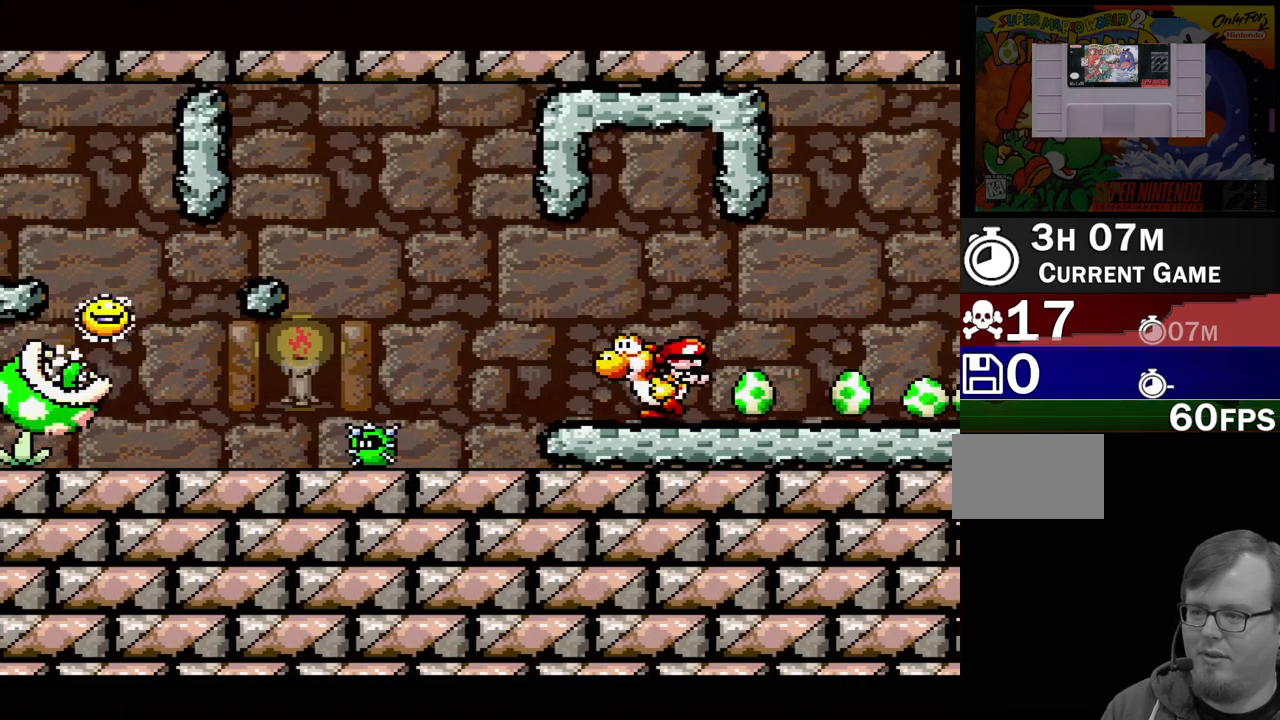
{"buttons": [], "events": [[17, "DPAD_LEFT", "down"], [300, "DPAD_LEFT", "up"], [300, "Y", "down"], [450, "Y", "up"]]}
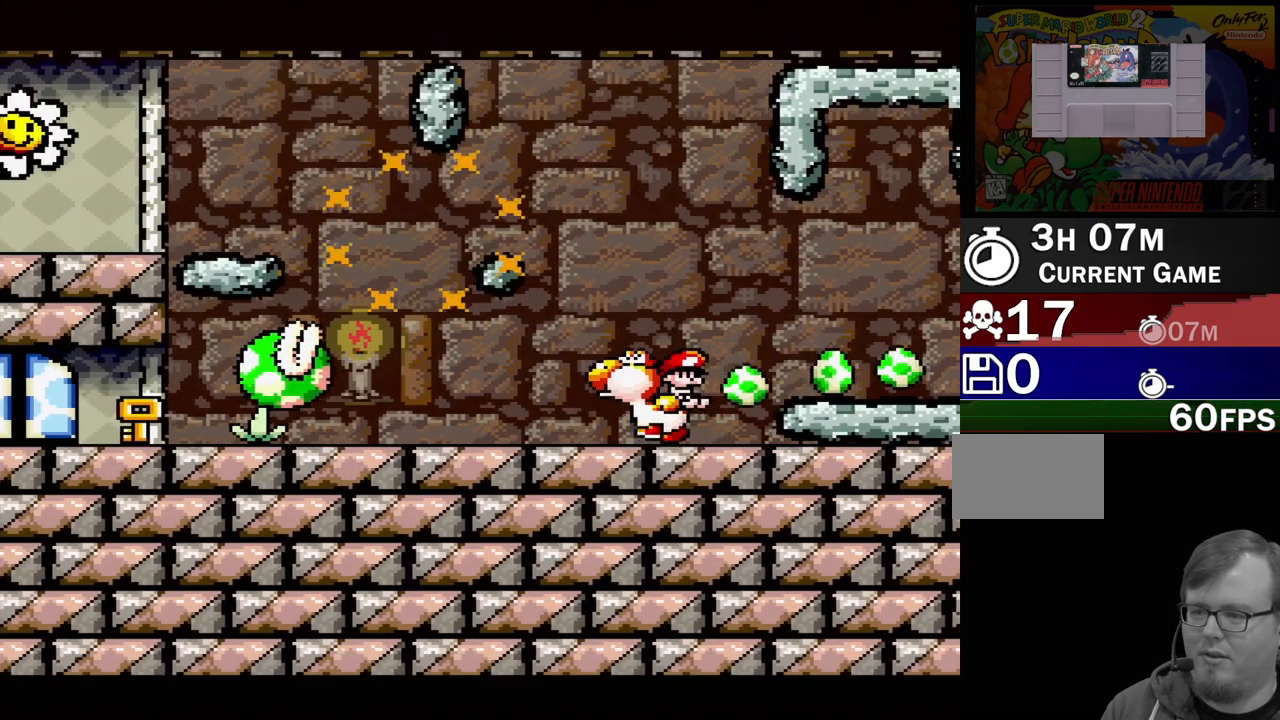
{"buttons": [], "events": [[233, "DPAD_DOWN", "down"], [333, "DPAD_DOWN", "up"]]}
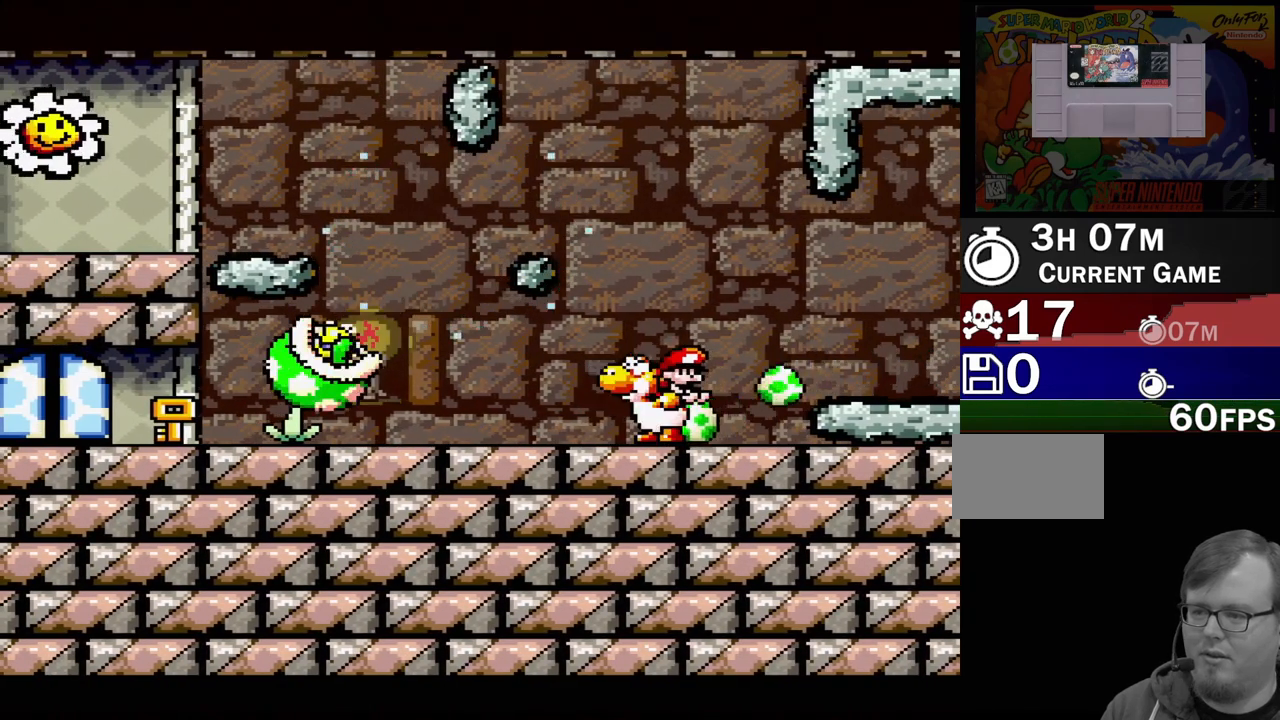
{"buttons": ["A"], "events": [[33, "A", "down"], [200, "A", "up"], [467, "A", "down"]]}
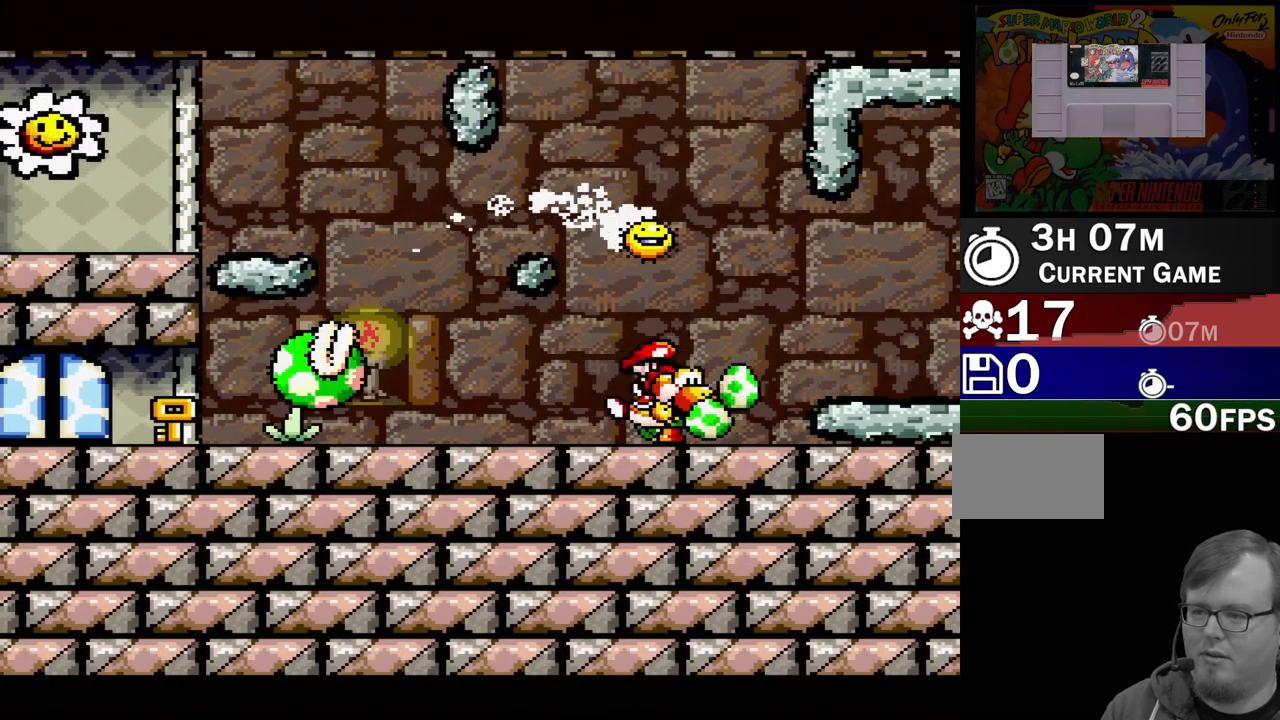
{"buttons": [], "events": [[50, "A", "up"], [233, "DPAD_LEFT", "down"], [383, "A", "down"], [400, "DPAD_LEFT", "up"], [483, "A", "up"]]}